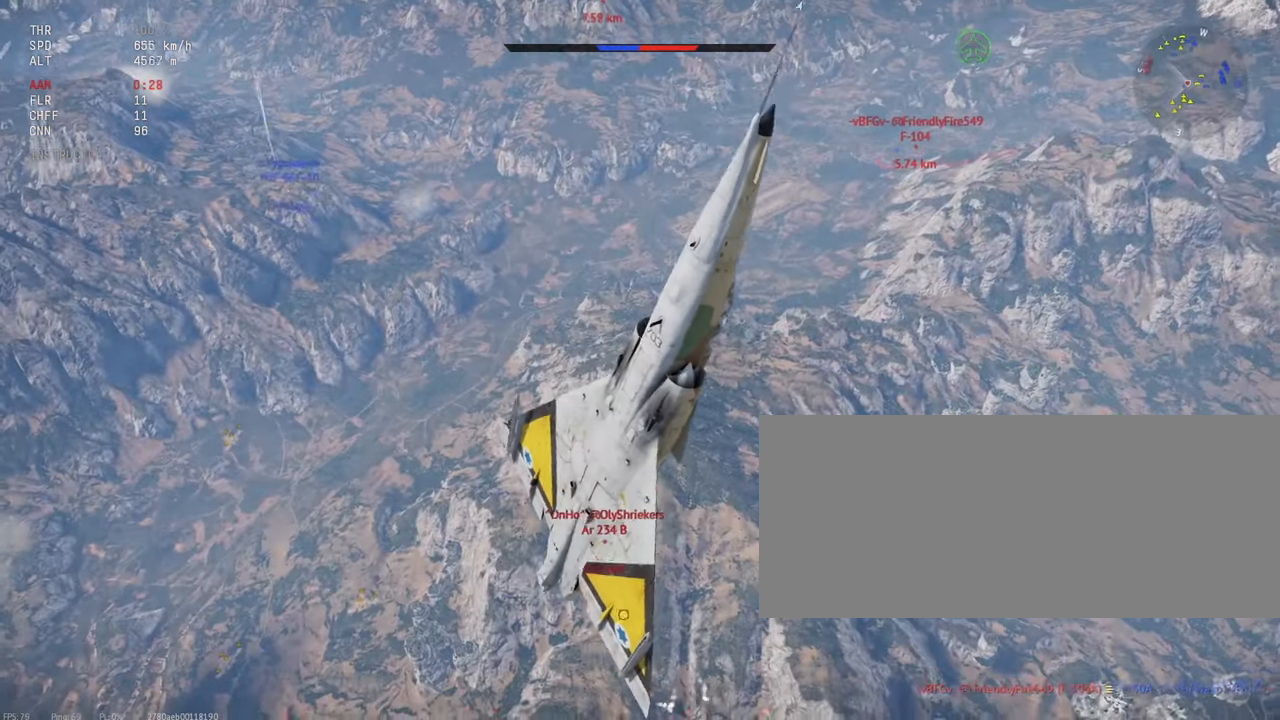
Gameplay with keyboard and mouse; each line is a JSON object with the keys and mouse buttons held at the frame after it. "events" lists presses ("down") and releases ("up") of ".", "/", "0", "1", "2", "3", "4", "5", "6", "7", "8", "9", "a", "alt_l", "alt_r", "b", "backslash", "backspace", "c", "caps_lock", "comma", "ctrl_l", "ctrl_r", "d", "e", "equals", "escape", "f", "f1", "f10", "f11", "f12", "f2", "f3", "f4", "f5", "f6", "f7", "f8", "f9", "g", "h", "i", "j", "k", "l", "lbracket", "m", "minus", "n", "o", "p", "q", "quote", "r", "rbracket", "return", "s", "semicolon", "shift_r", "space", "super_l", "super_r", "t", "tab", "tilde", "u", "v", "w", "x", "y", "z", "mouse_left", "mouse_wheel", "mouse_right", "mouse_mb4" and "mouse_mb5" between this image and that frame as [ms after this image, input, new state], when the widget could be followed in between. "mouse_left", "mouse_wheel", "mouse_right", "mouse_mb4", "mouse_mb5" = the "left", "wheel", "right", "mb4", "mb5" buttons of the "mouse" list. No other keys are recorded. "wheel" means that the mouse wheel is clicked or scrolled. Mouse movement is not recorded. Not read: shift_l.
{"keys": ["c", "s"], "mouse": [], "events": []}
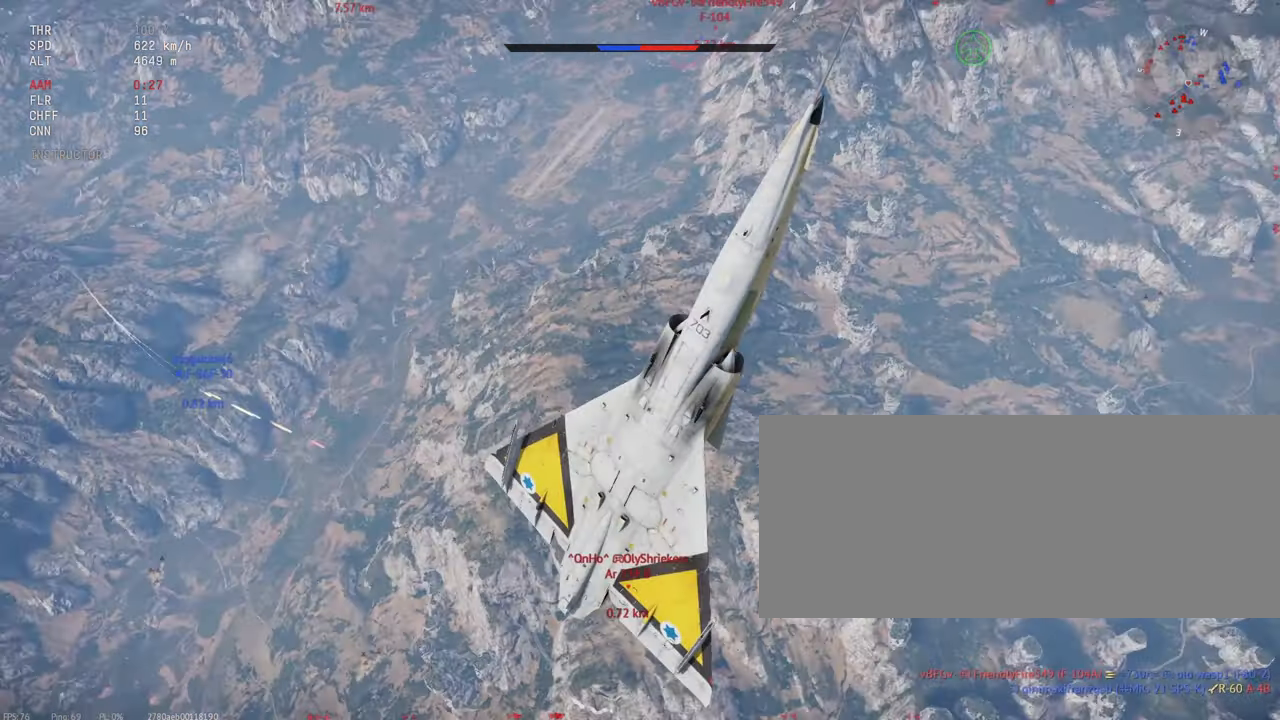
{"keys": ["c", "s"], "mouse": [], "events": []}
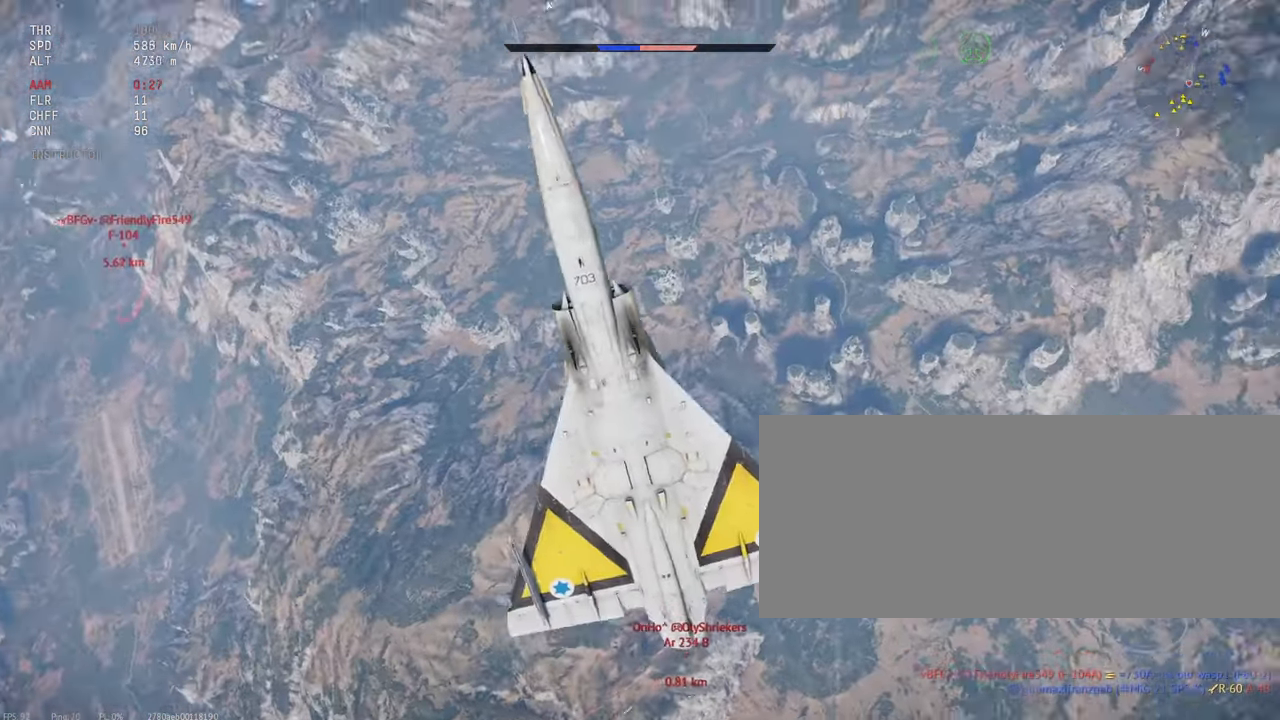
{"keys": ["c", "s"], "mouse": [], "events": []}
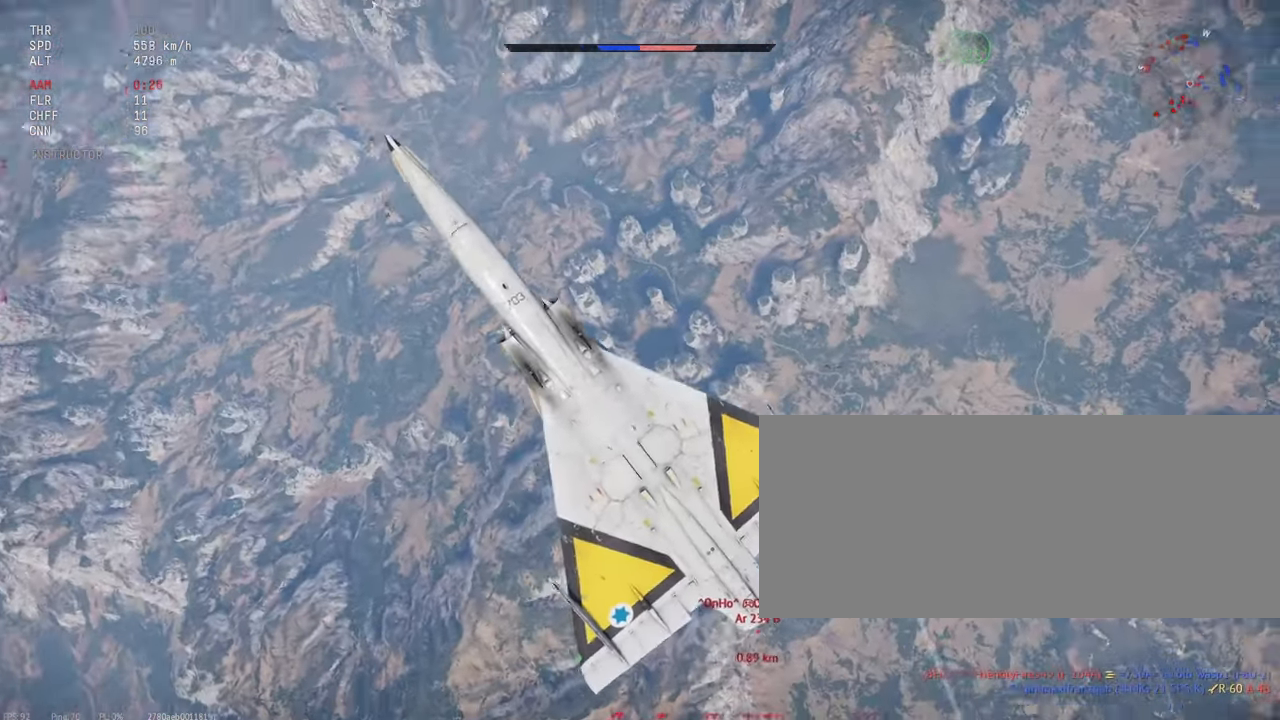
{"keys": ["c", "s"], "mouse": [], "events": []}
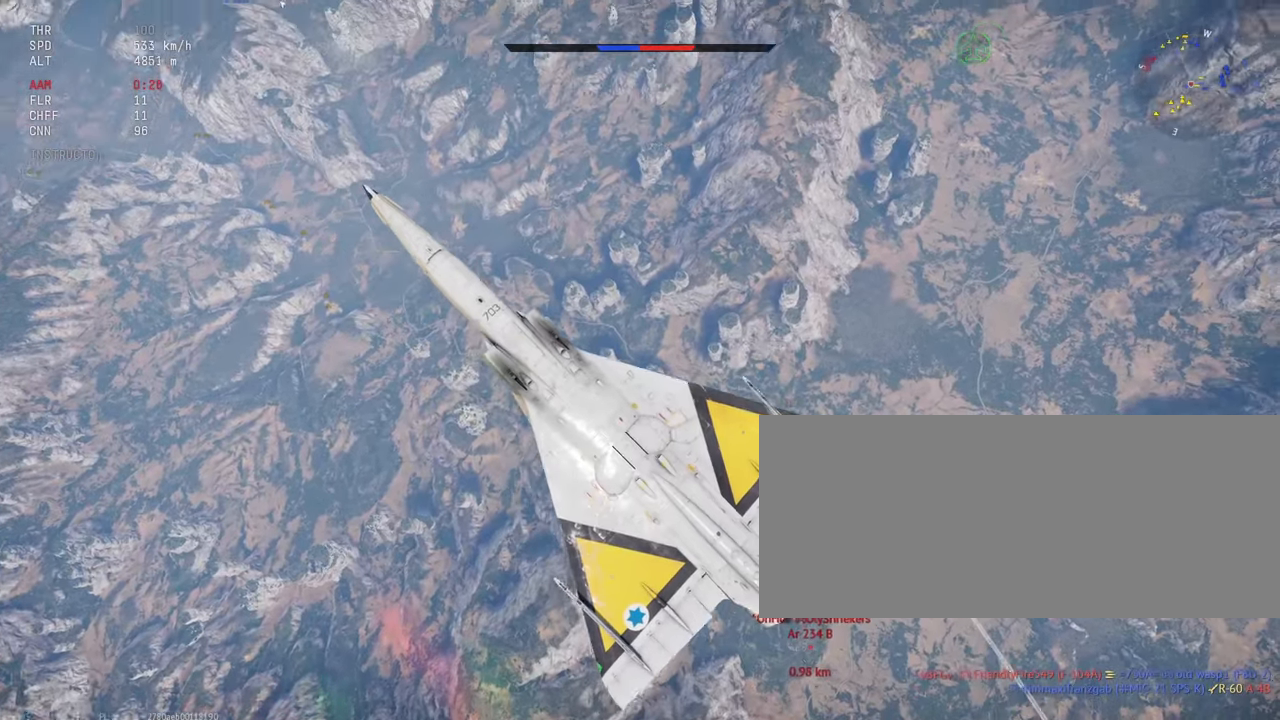
{"keys": ["c", "s"], "mouse": [], "events": []}
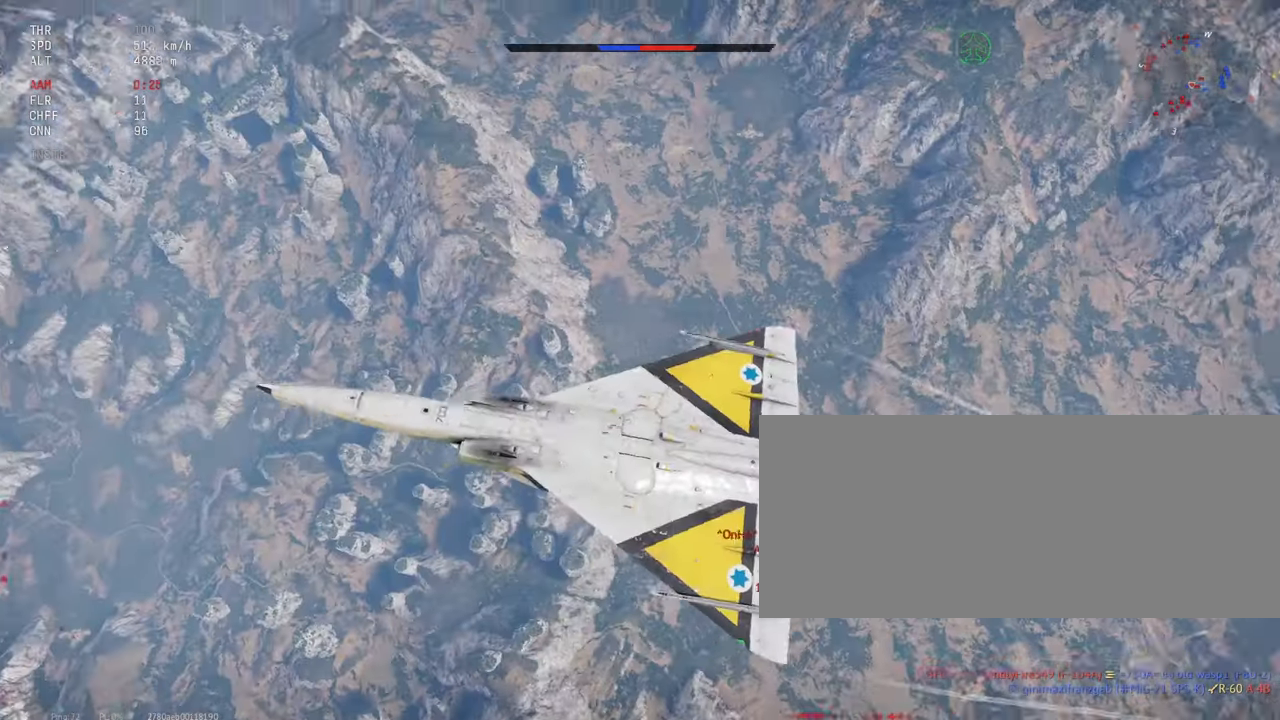
{"keys": ["c", "s"], "mouse": [], "events": []}
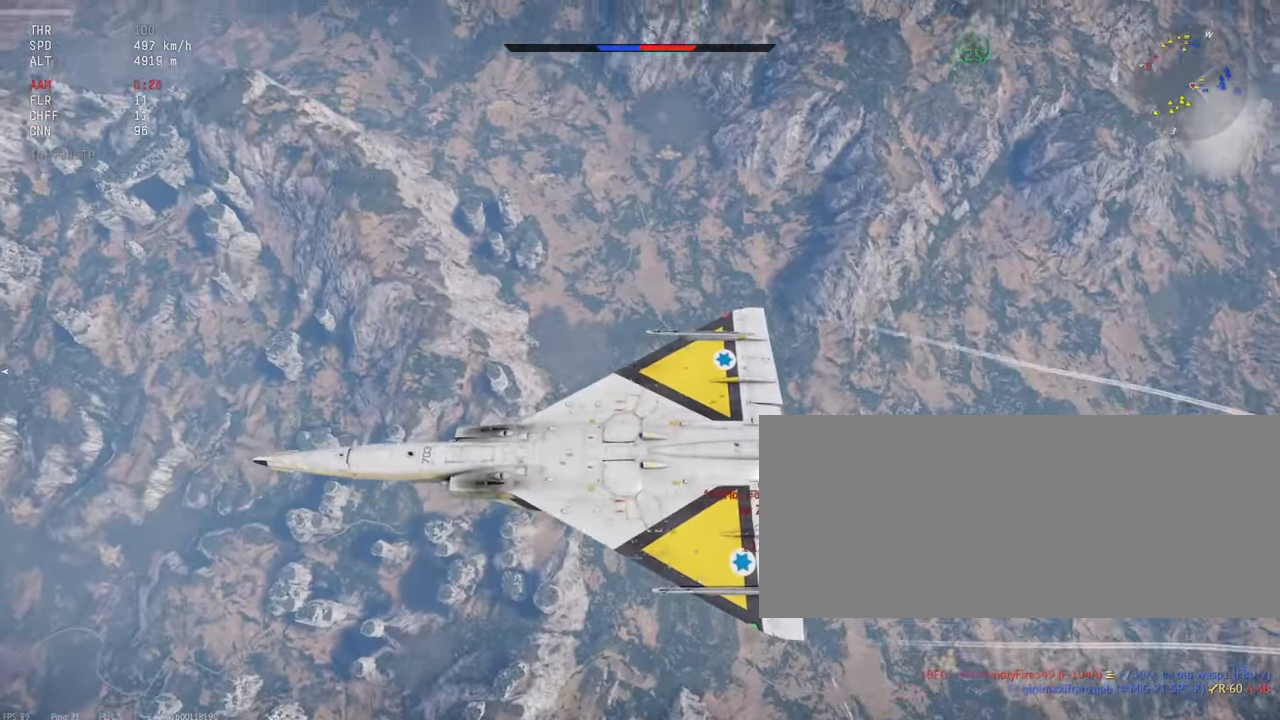
{"keys": ["c", "s"], "mouse": [], "events": []}
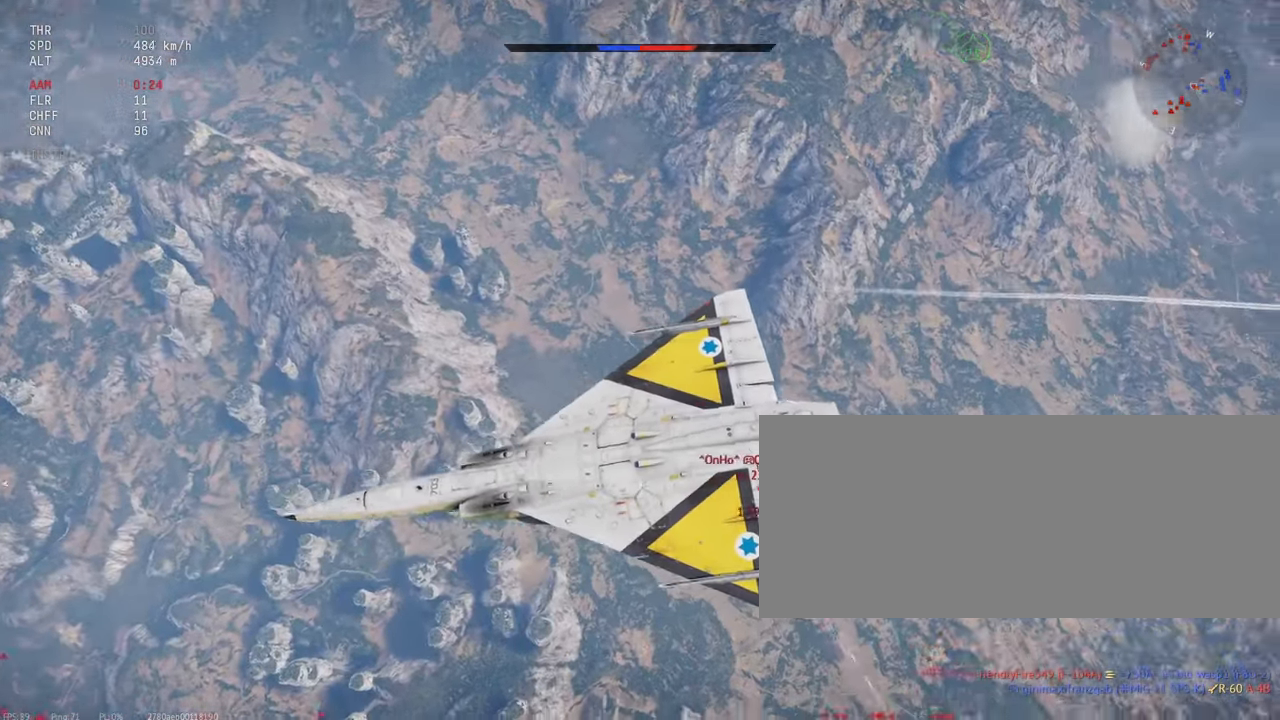
{"keys": ["c", "s"], "mouse": [], "events": []}
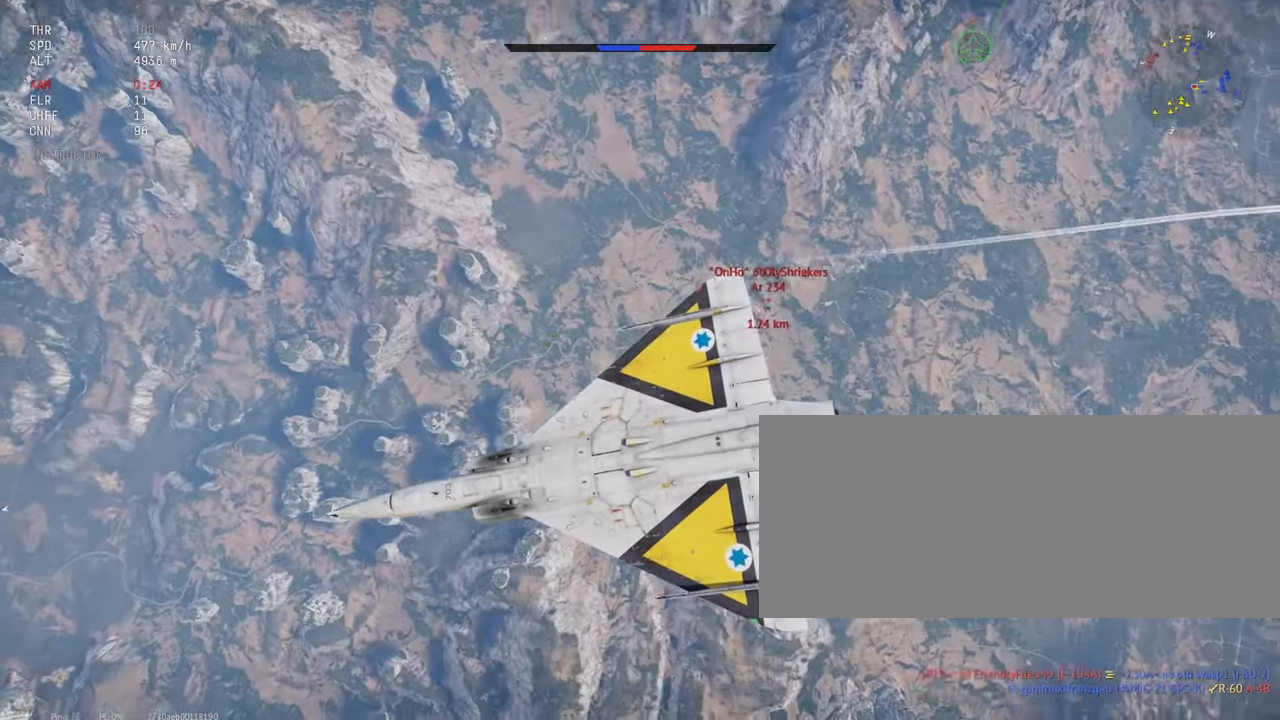
{"keys": ["c", "s"], "mouse": [], "events": []}
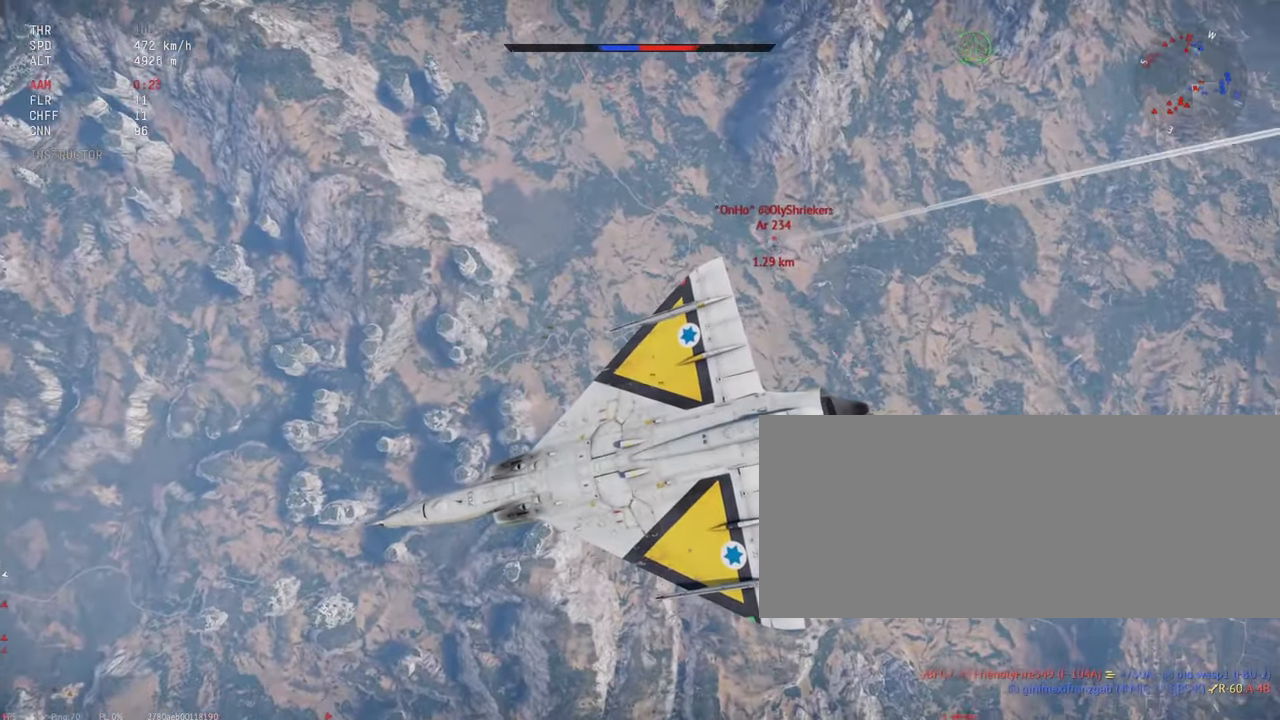
{"keys": ["s"], "mouse": [], "events": [[467, "c", "up"]]}
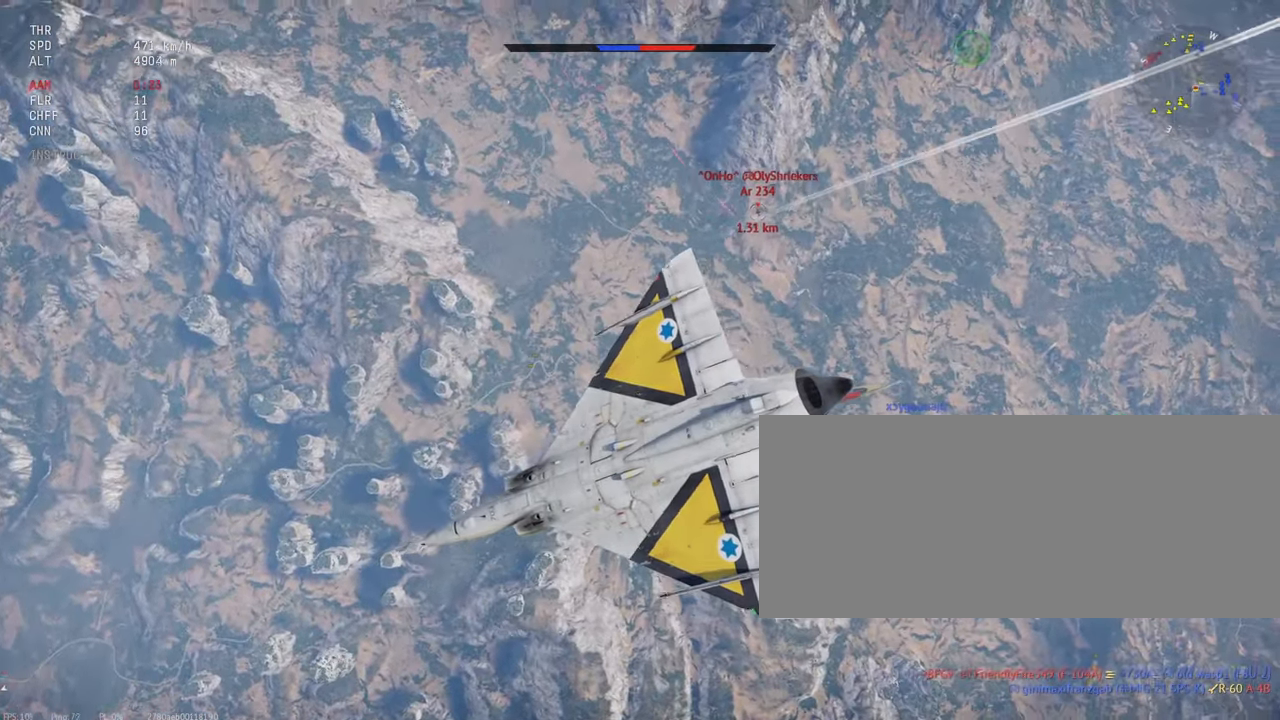
{"keys": ["a"], "mouse": [], "events": [[67, "s", "up"], [433, "a", "down"]]}
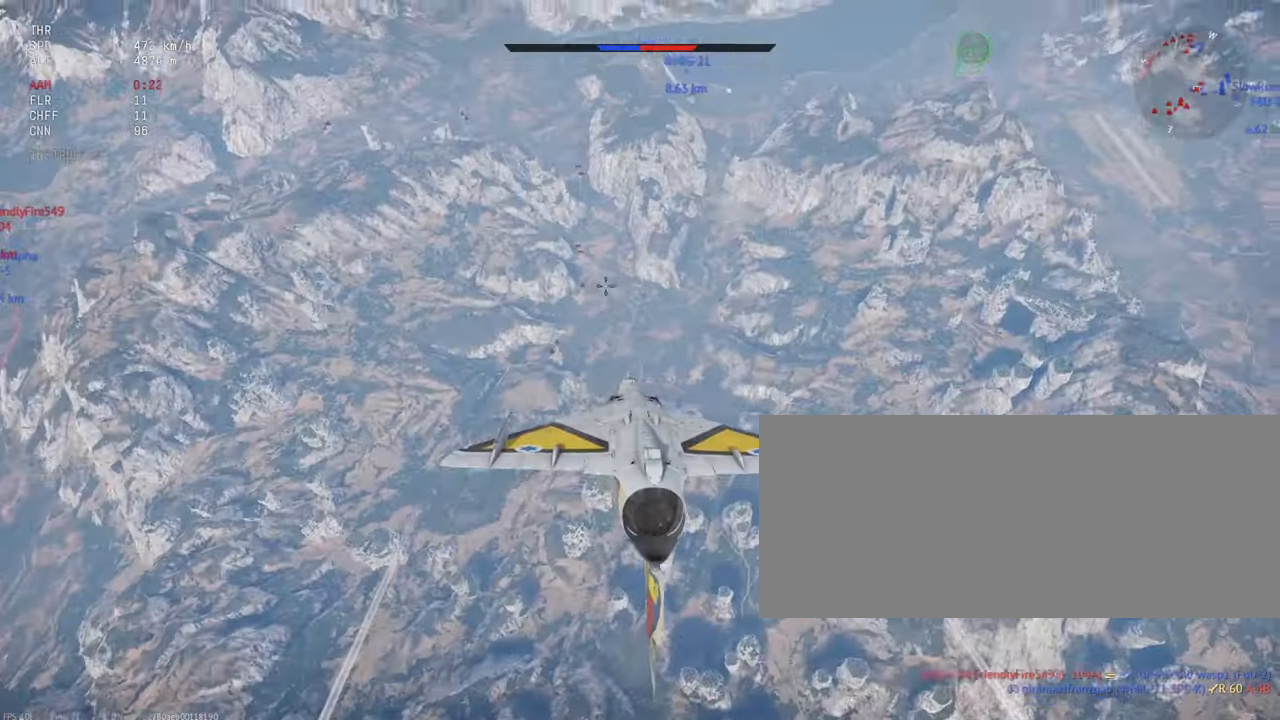
{"keys": [], "mouse": [], "events": [[417, "a", "up"]]}
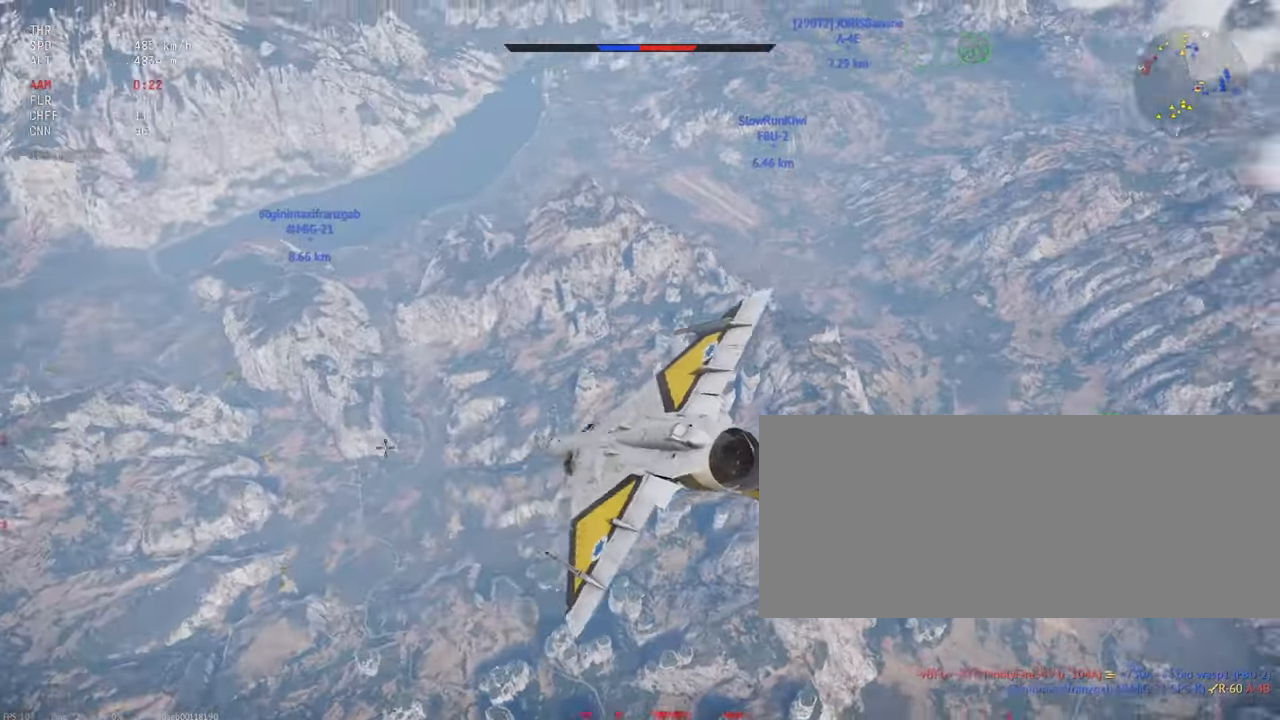
{"keys": [], "mouse": [], "events": []}
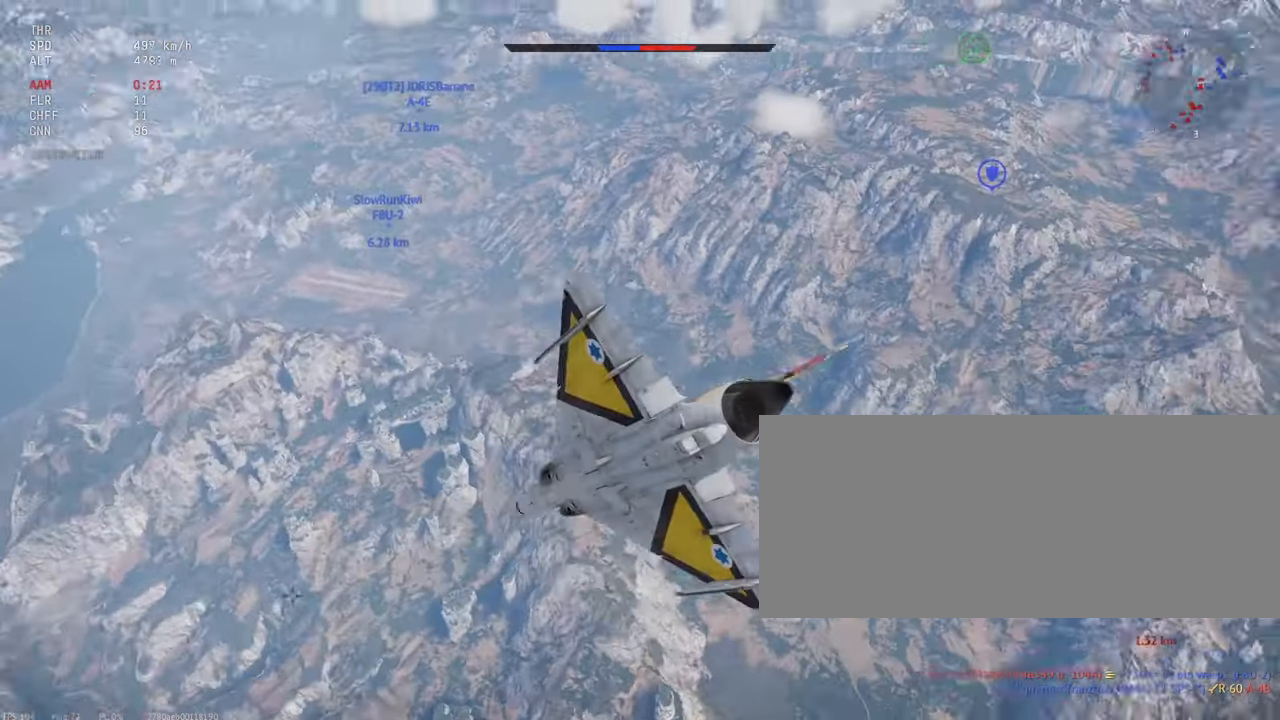
{"keys": [], "mouse": [], "events": []}
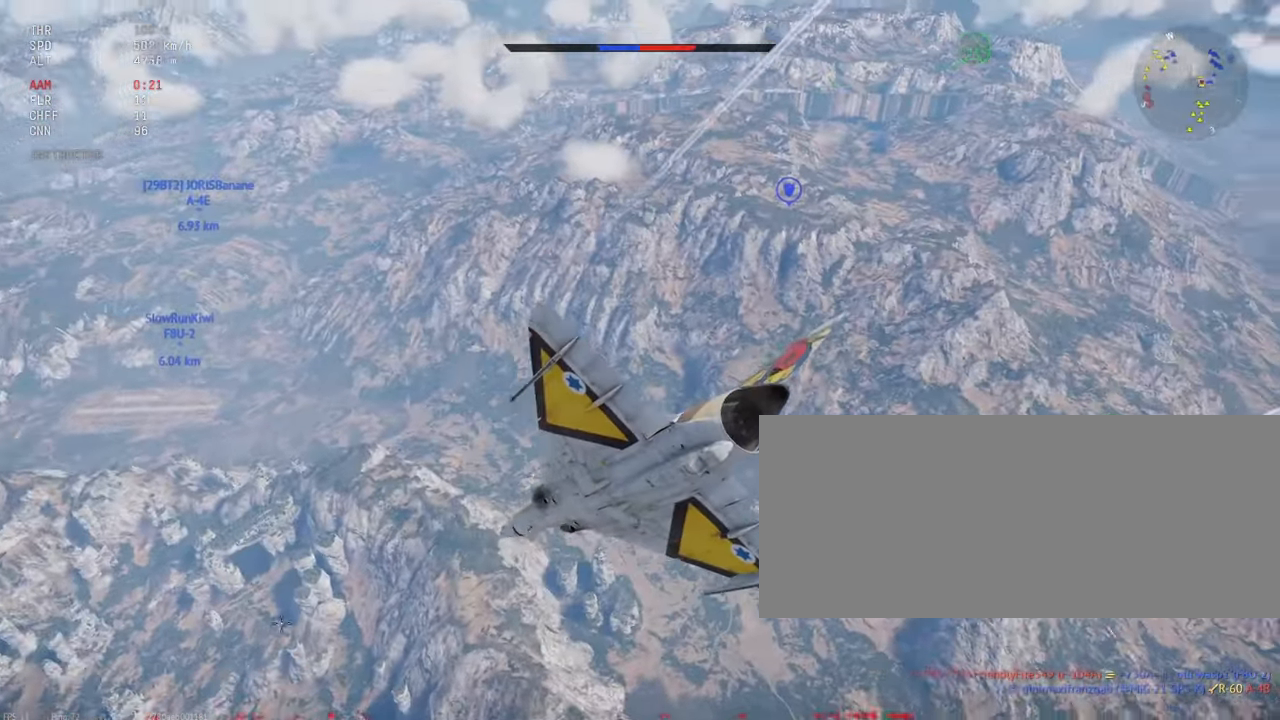
{"keys": [], "mouse": [], "events": []}
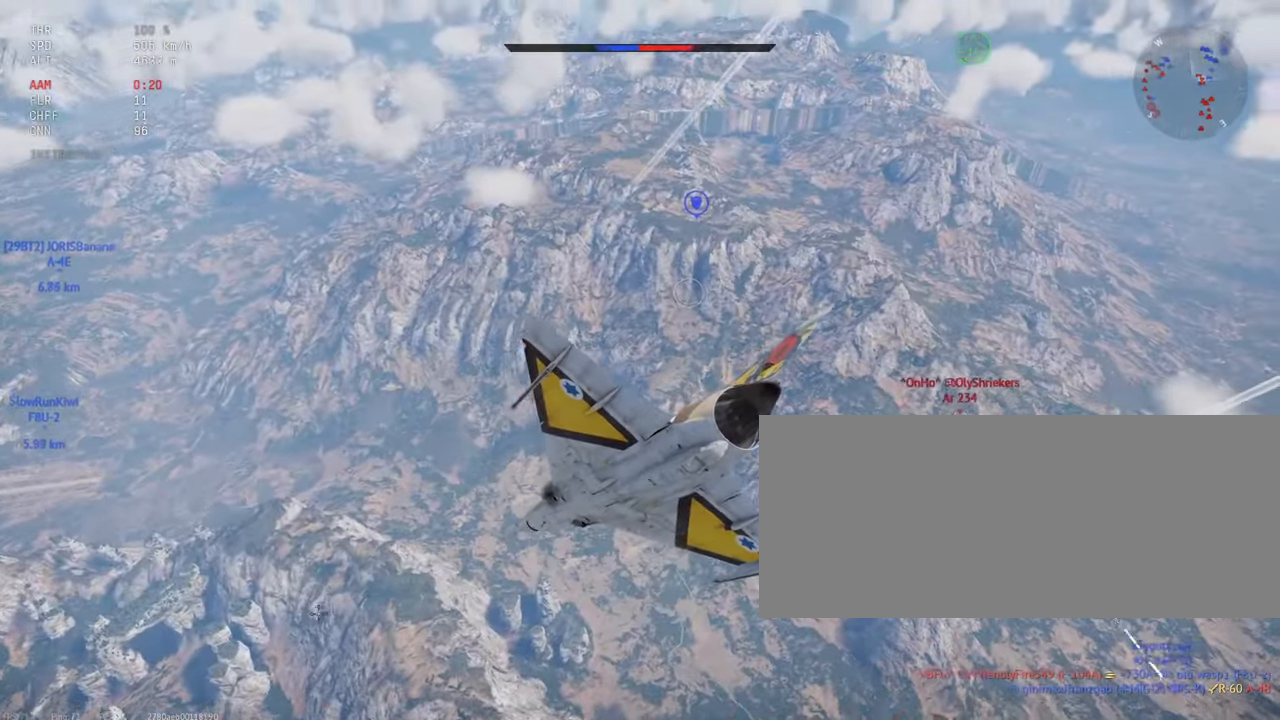
{"keys": [], "mouse": [], "events": []}
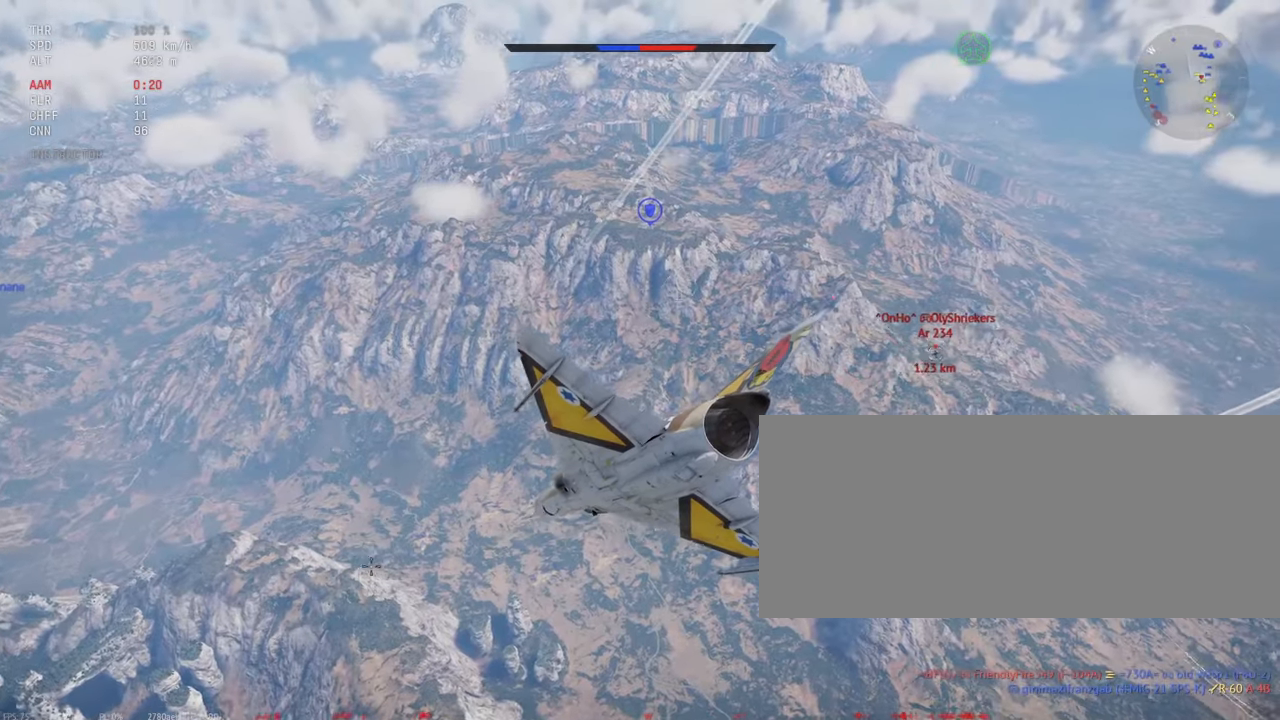
{"keys": [], "mouse": [], "events": []}
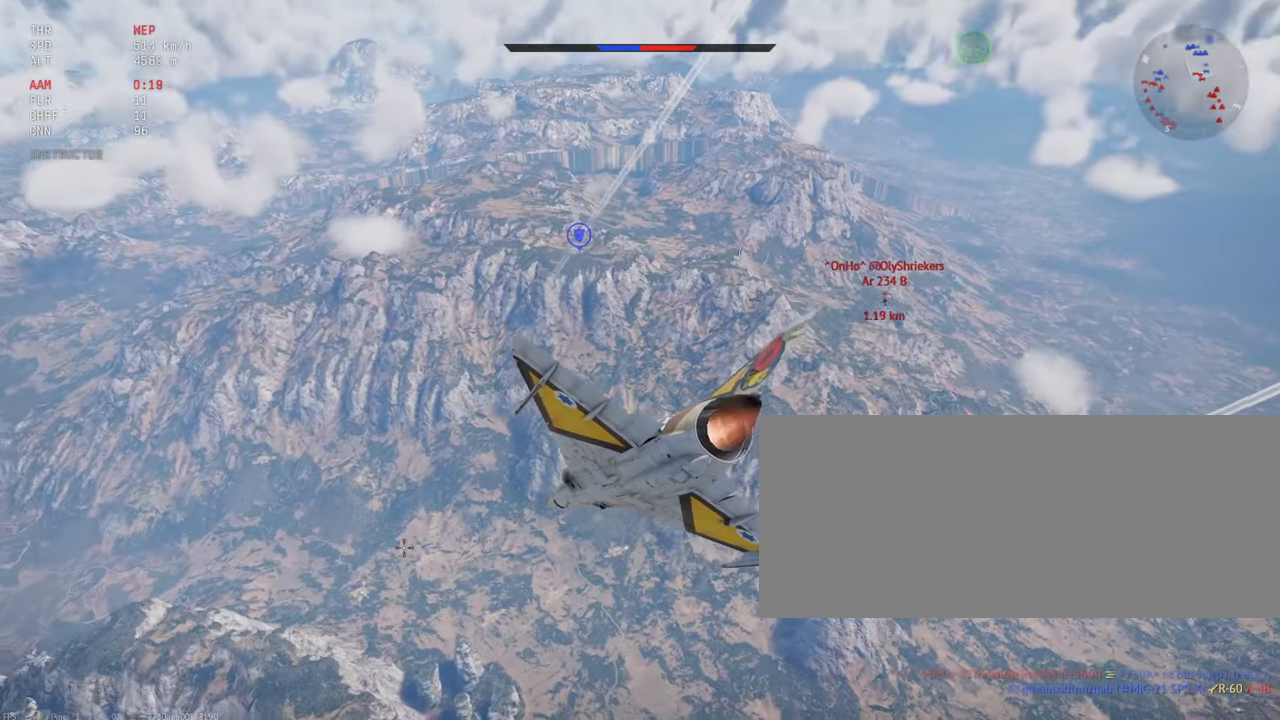
{"keys": [], "mouse": [], "events": []}
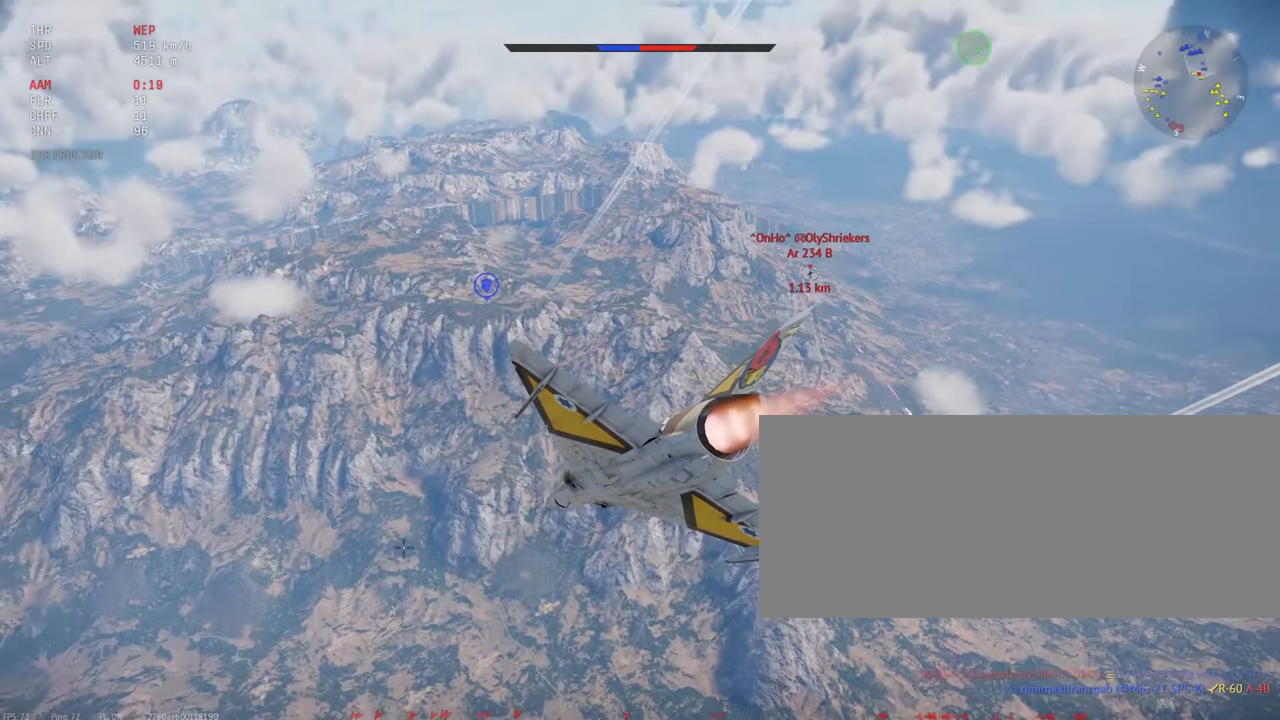
{"keys": [], "mouse": [], "events": []}
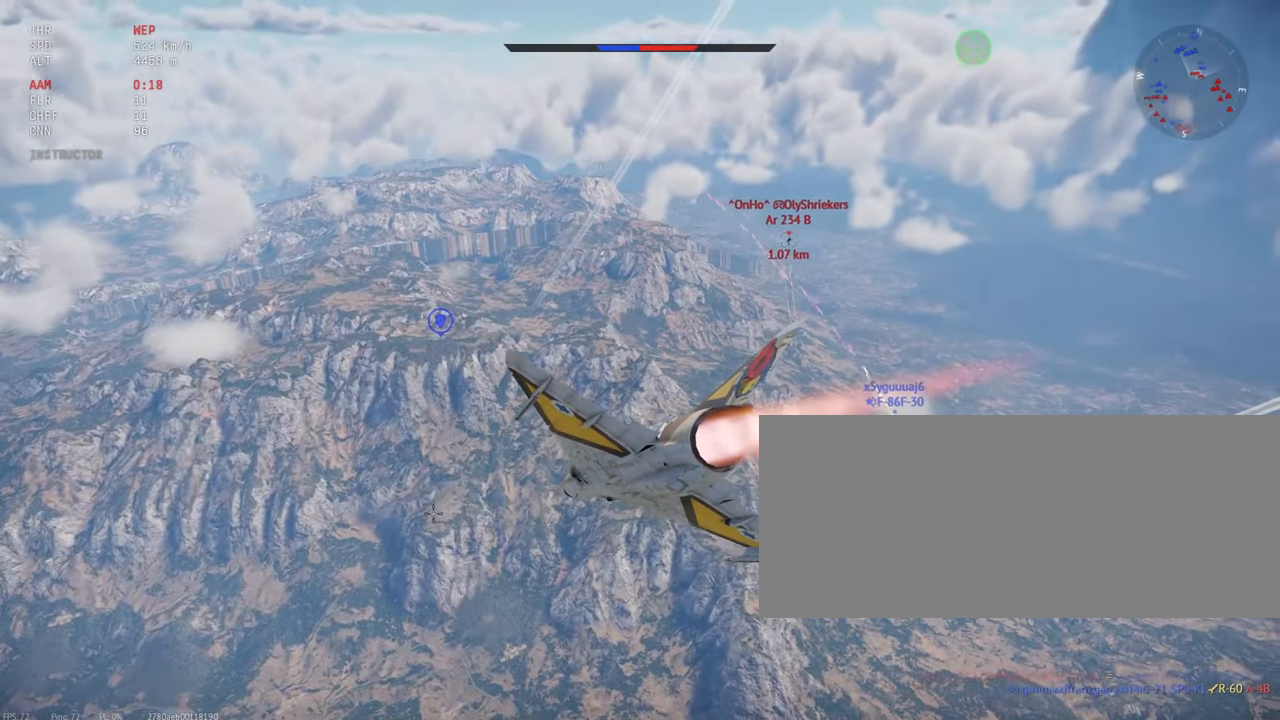
{"keys": [], "mouse": [], "events": []}
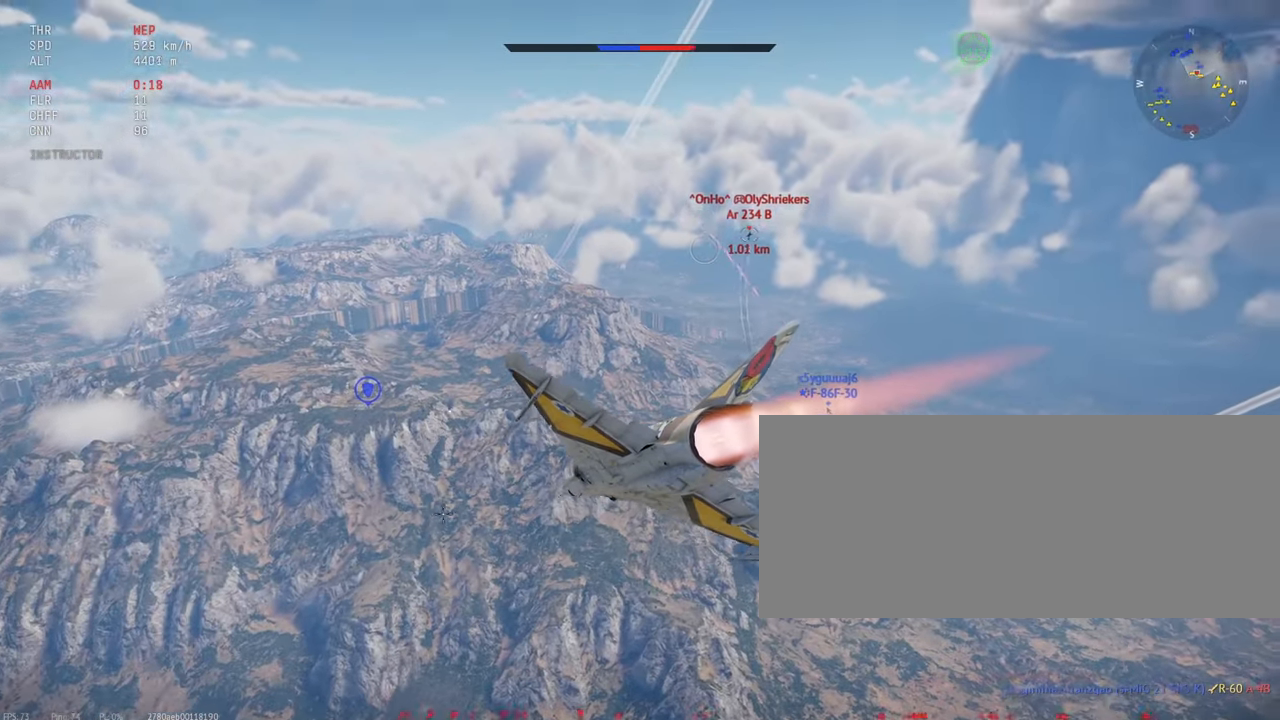
{"keys": [], "mouse": [], "events": []}
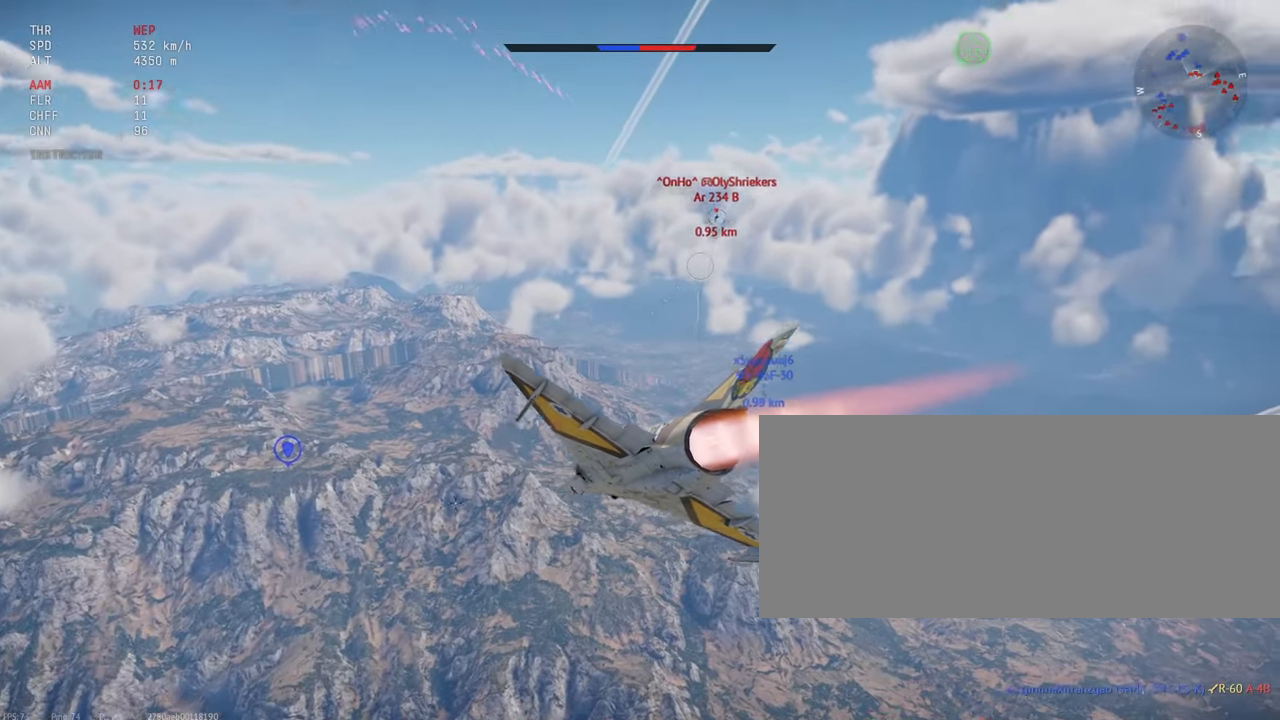
{"keys": ["d"], "mouse": [], "events": [[367, "d", "down"]]}
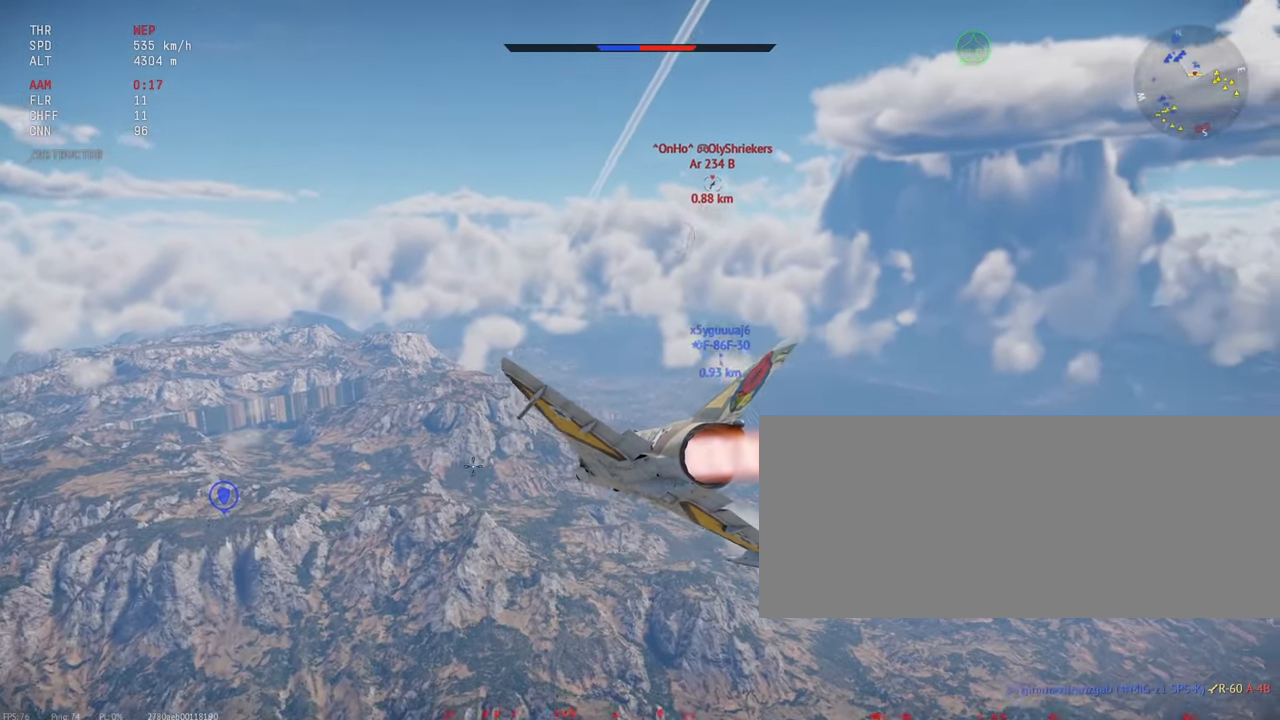
{"keys": [], "mouse": [], "events": [[283, "d", "up"]]}
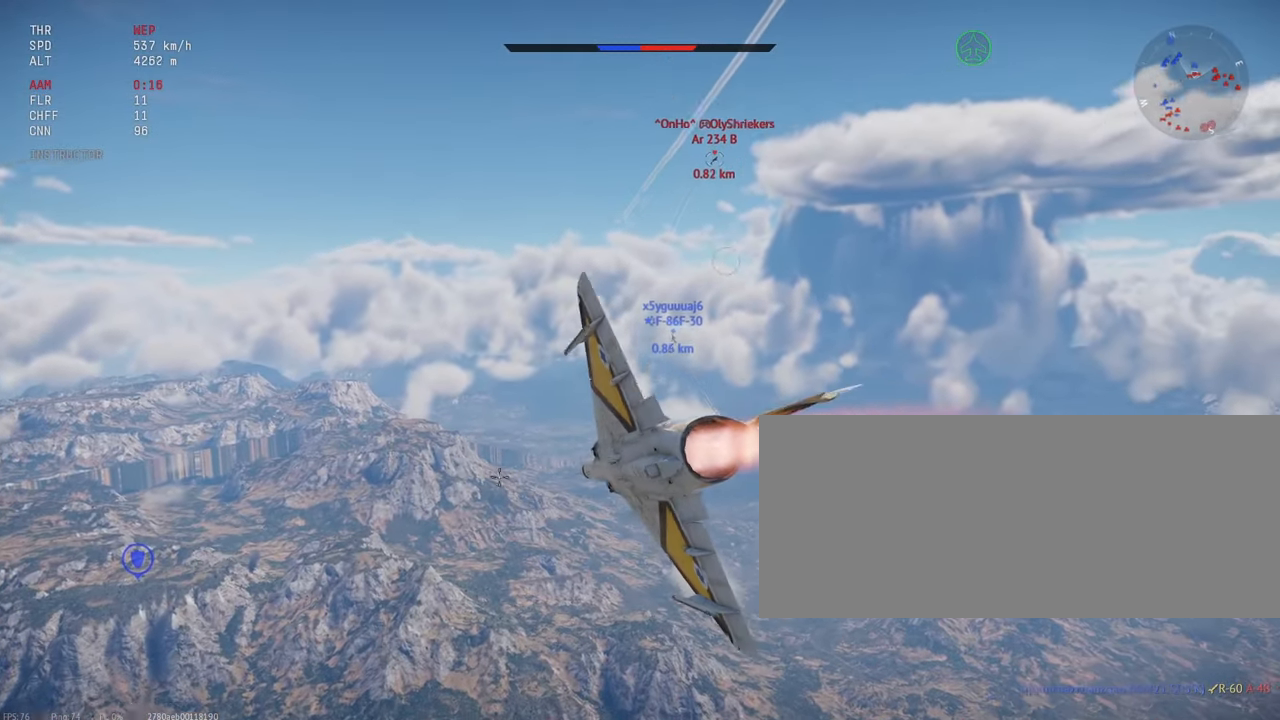
{"keys": [], "mouse": [], "events": []}
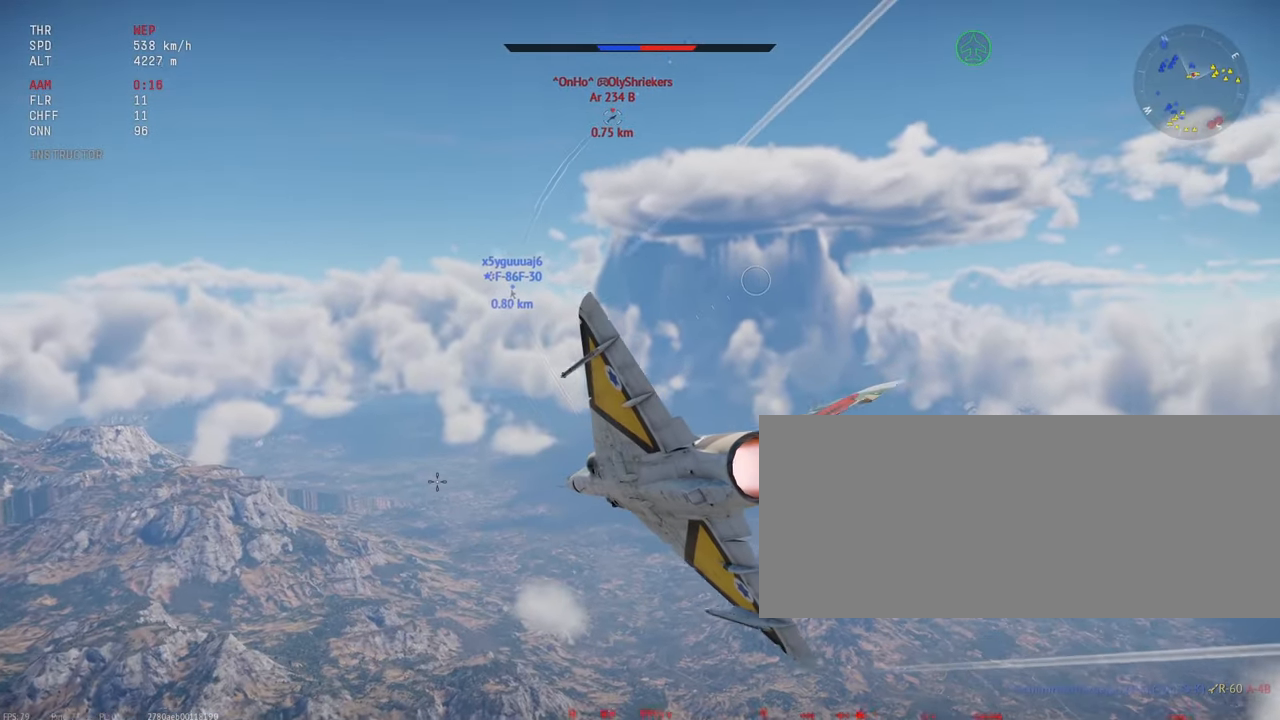
{"keys": ["d"], "mouse": [], "events": [[367, "d", "down"]]}
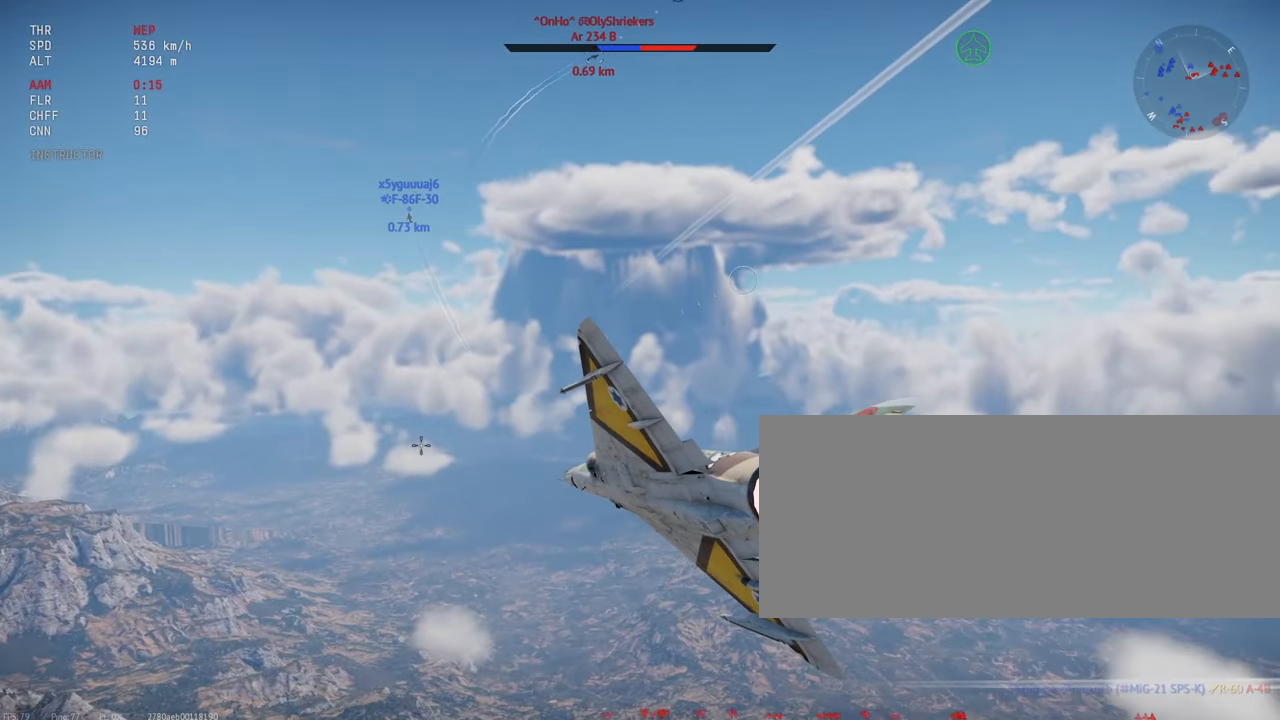
{"keys": [], "mouse": [], "events": [[17, "d", "up"]]}
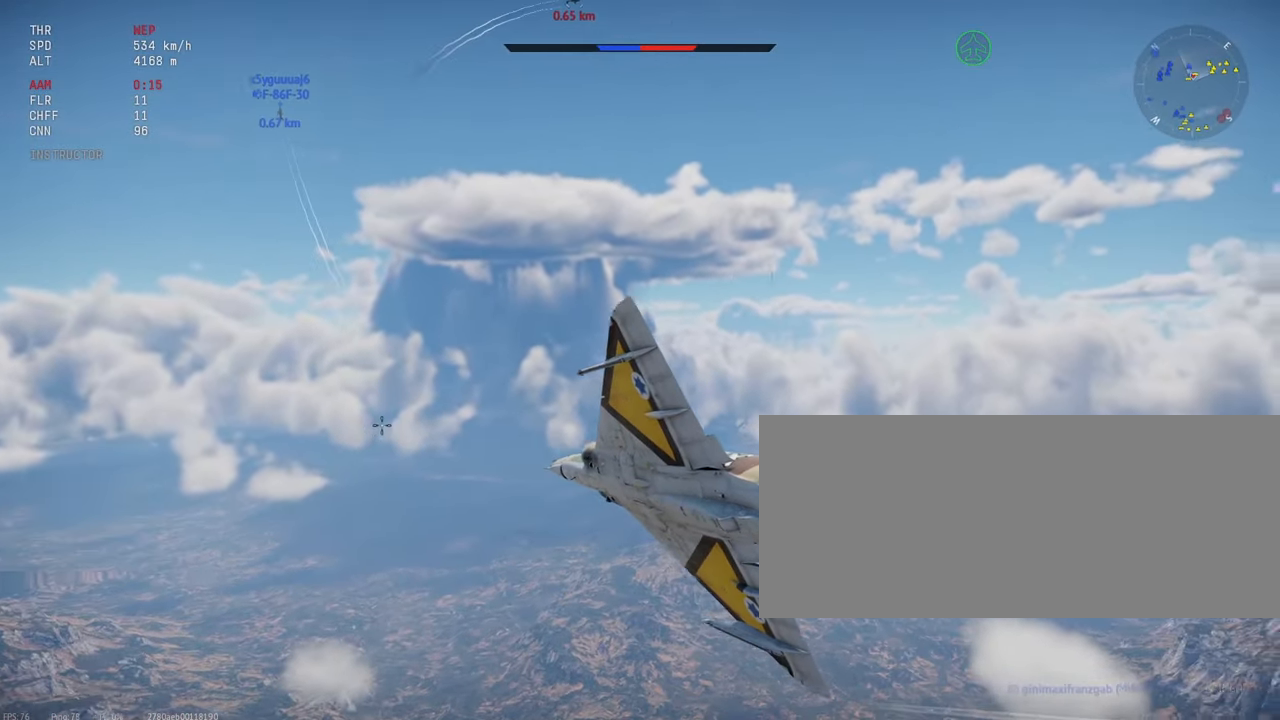
{"keys": [], "mouse": [], "events": []}
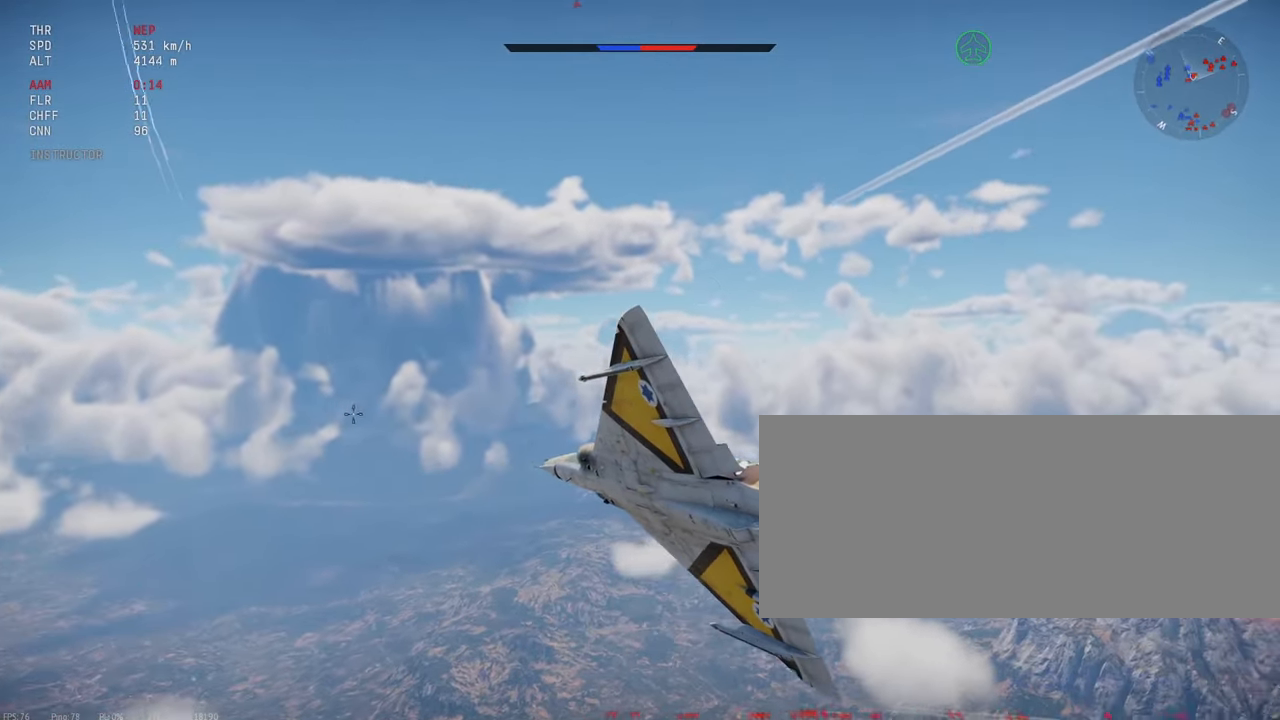
{"keys": ["c"], "mouse": [], "events": [[400, "c", "down"]]}